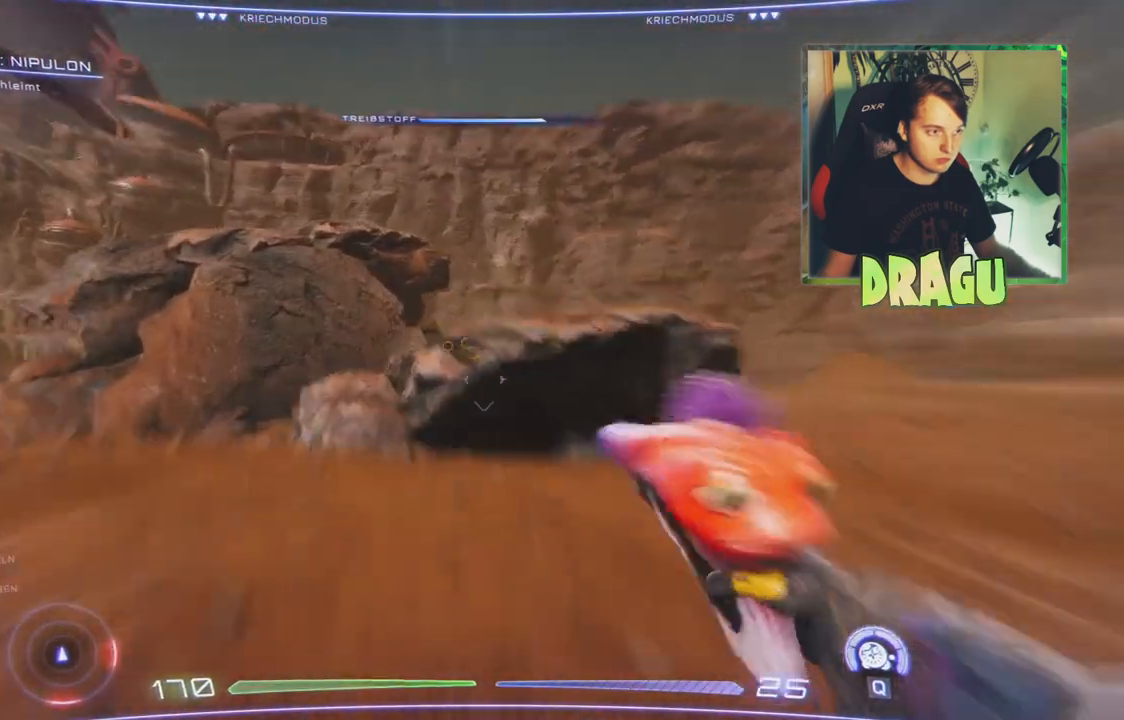
Gameplay with keyboard and mouse; each line is a JSON object with the keys and mouse buttons held at the frame after it. "events" lists presses ("down") and releases ("up") of "1", "2", "3", "4", "5", "a", "c", "ctrl", "d", "e", "f", "q", "r", "s", "shift", "tab", "v", "w", "x", "z", "mouse_left", "mouse_wheel", "mouse_right" and "mouse_mb4" between this image and that frame as [ms after this image, input, new state], when the widget could be followed in between. "mouse_left", "mouse_wheel", "mouse_right", "mouse_mb4" = the "left", "wheel", "right", "mb4" buttons of the "mouse" list. No other keys are recorded. "wheel" means that the mouse wheel is clicked or scrolled. Mouse movement is not recorded.
{"keys": ["ctrl", "w"], "mouse": [], "events": []}
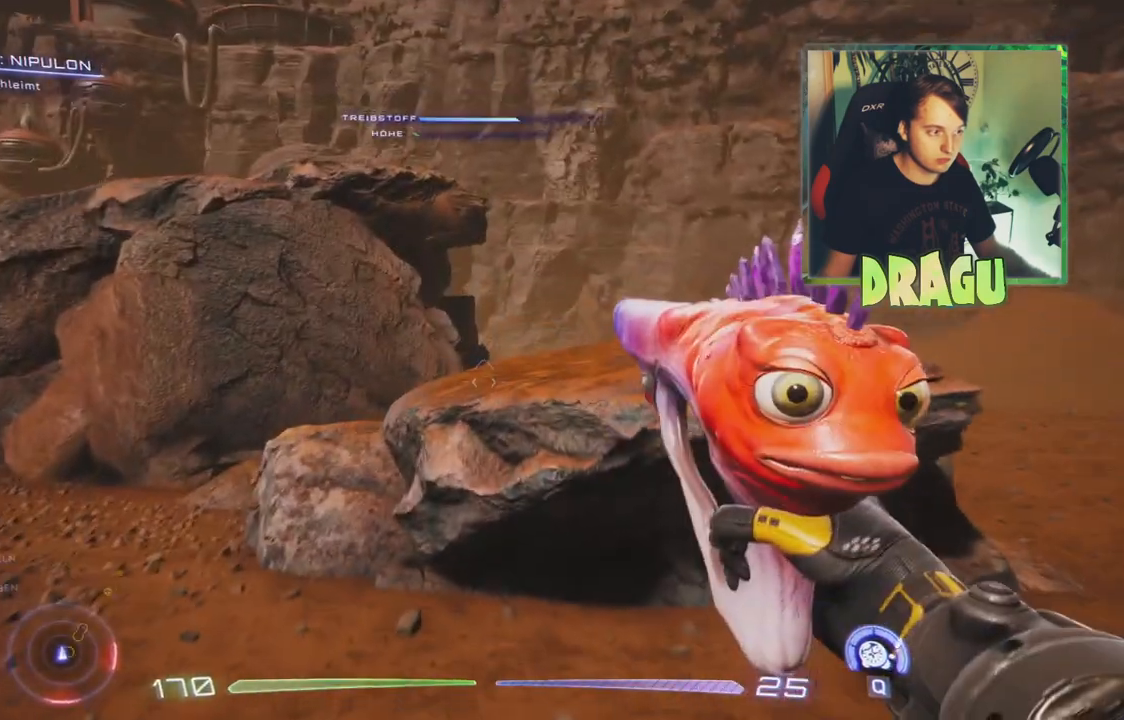
{"keys": ["ctrl", "w"], "mouse": [], "events": []}
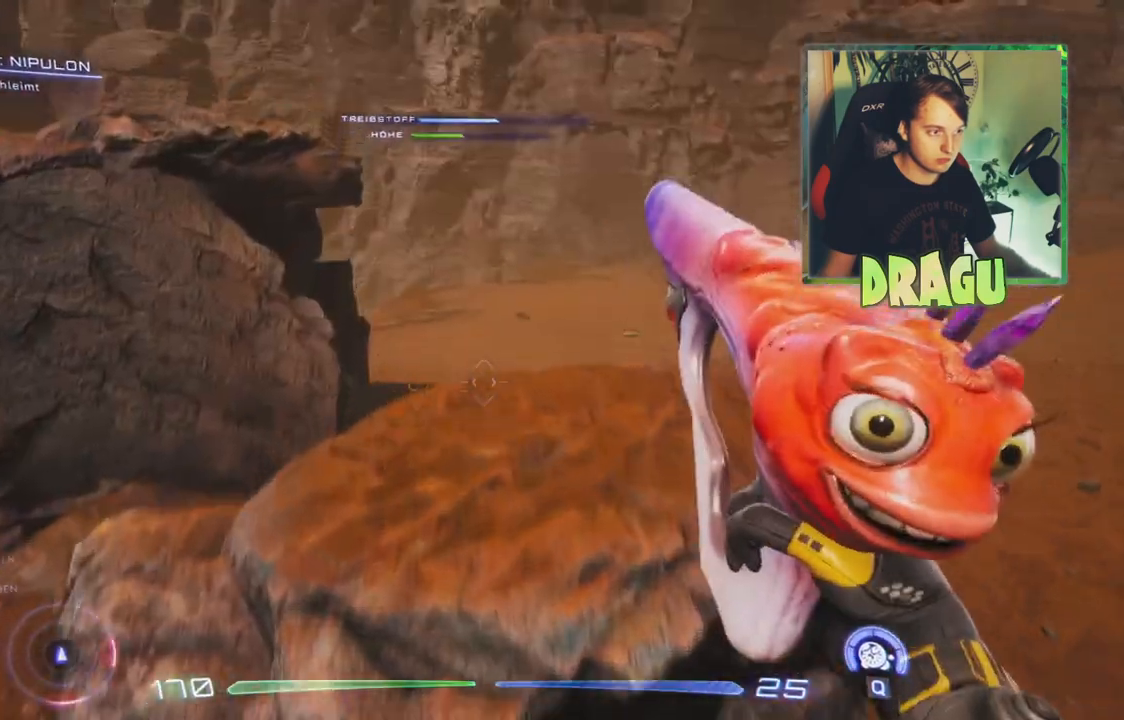
{"keys": ["w"], "mouse": [], "events": [[317, "ctrl", "up"]]}
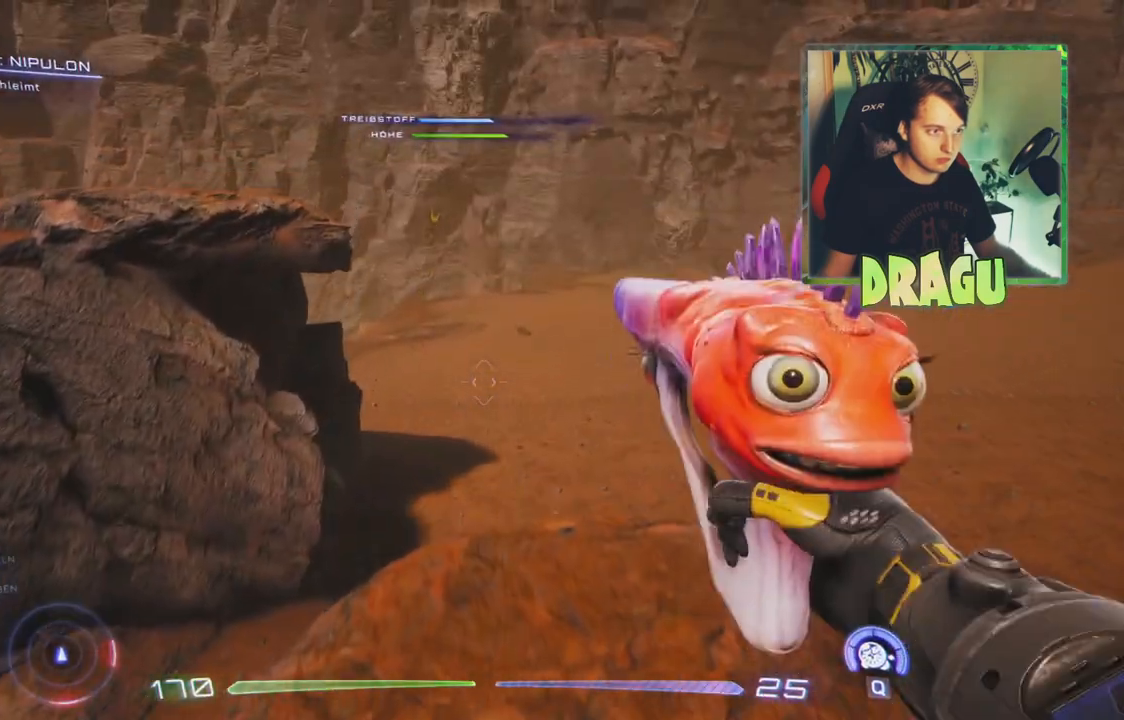
{"keys": ["d", "w"], "mouse": [], "events": [[317, "d", "down"]]}
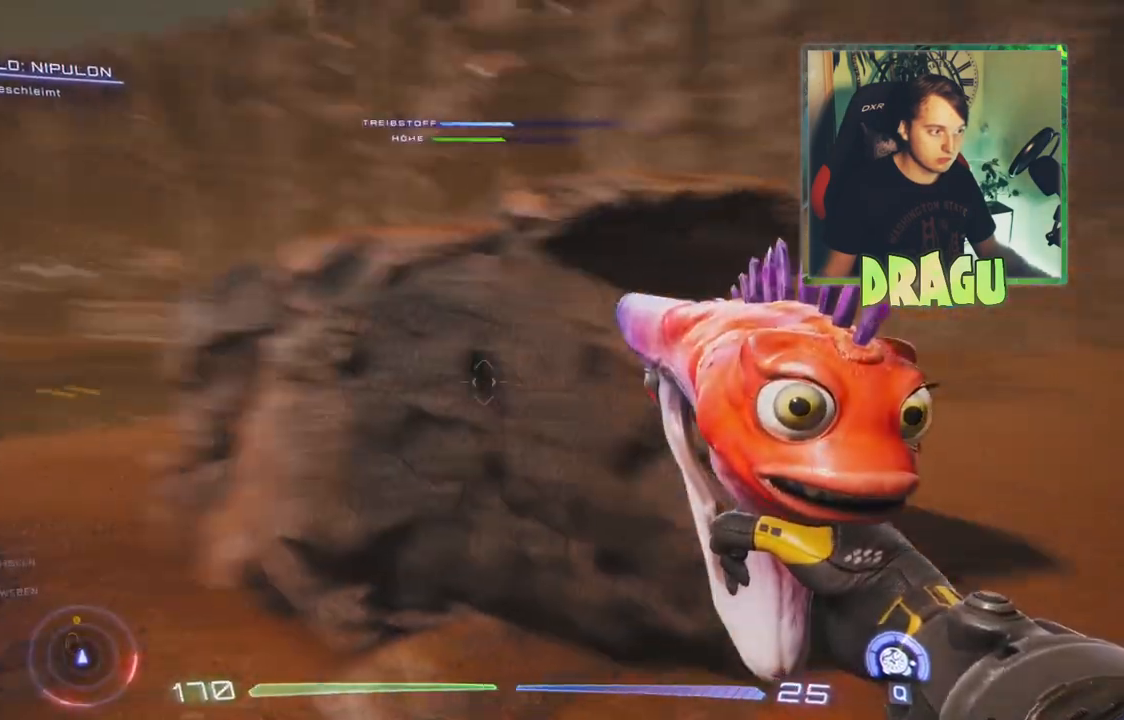
{"keys": ["w"], "mouse": [], "events": [[201, "d", "up"]]}
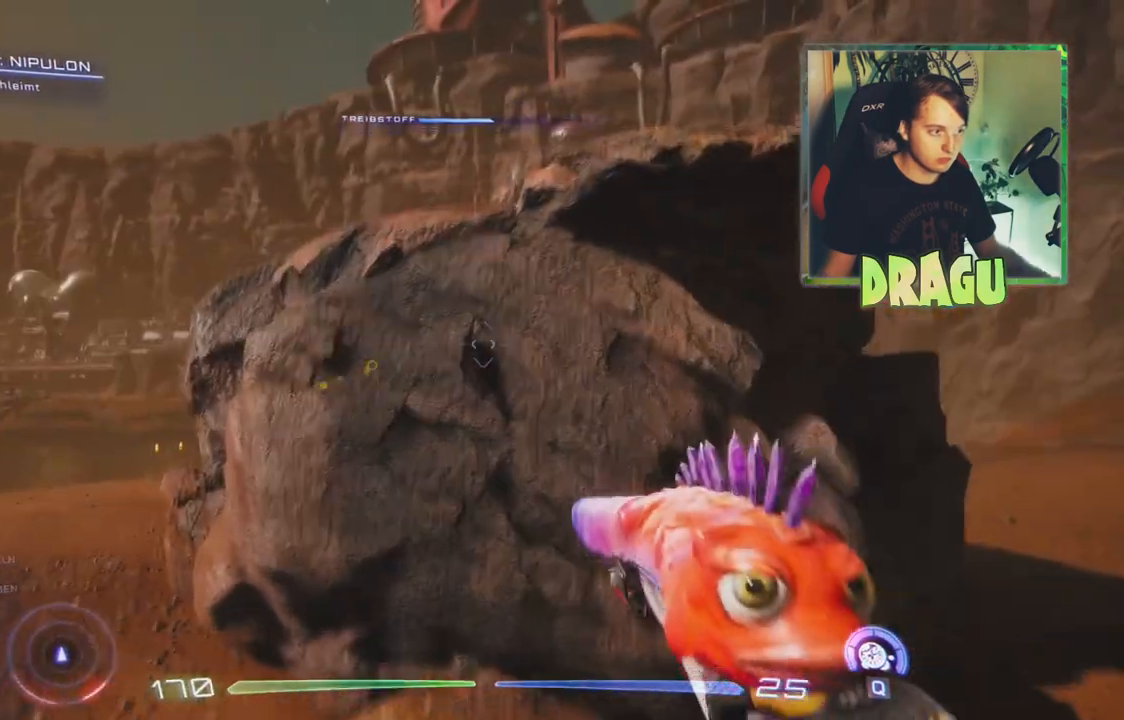
{"keys": ["w"], "mouse": [], "events": []}
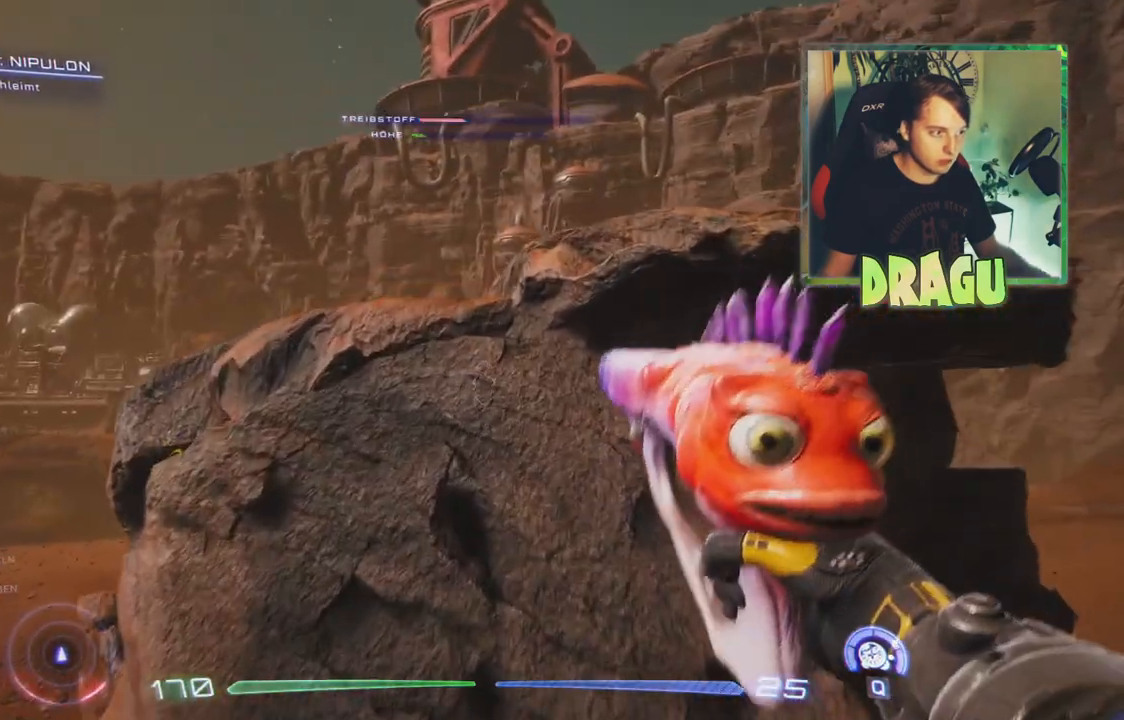
{"keys": ["w"], "mouse": [], "events": []}
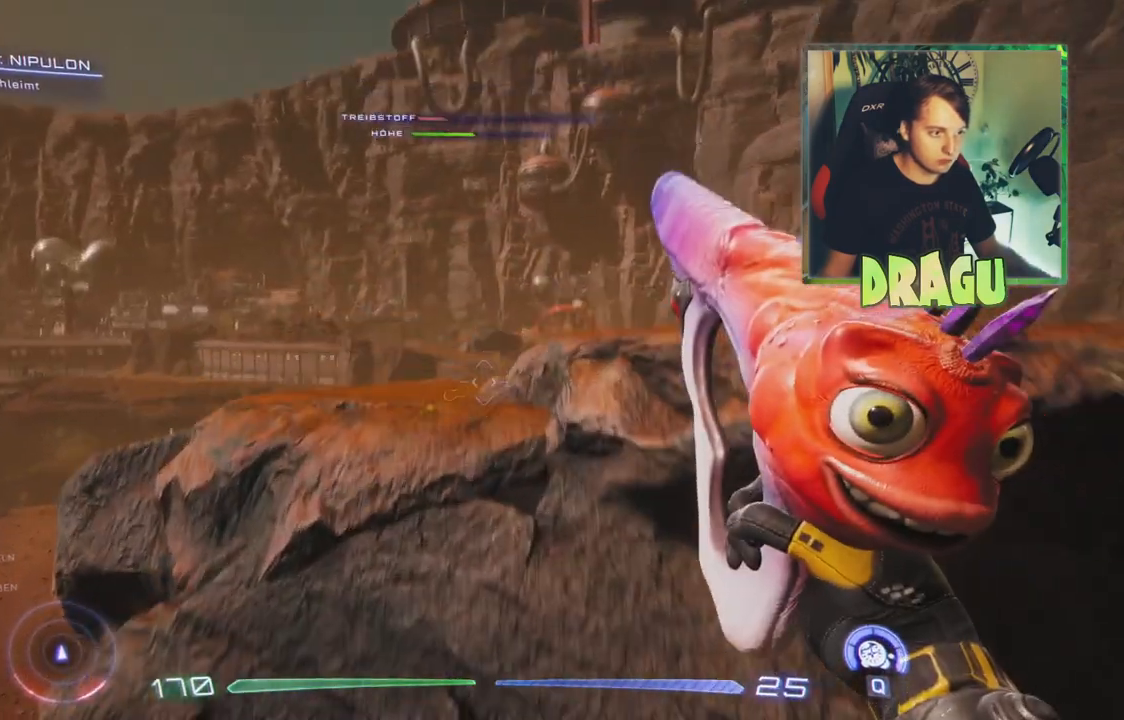
{"keys": ["w"], "mouse": [], "events": []}
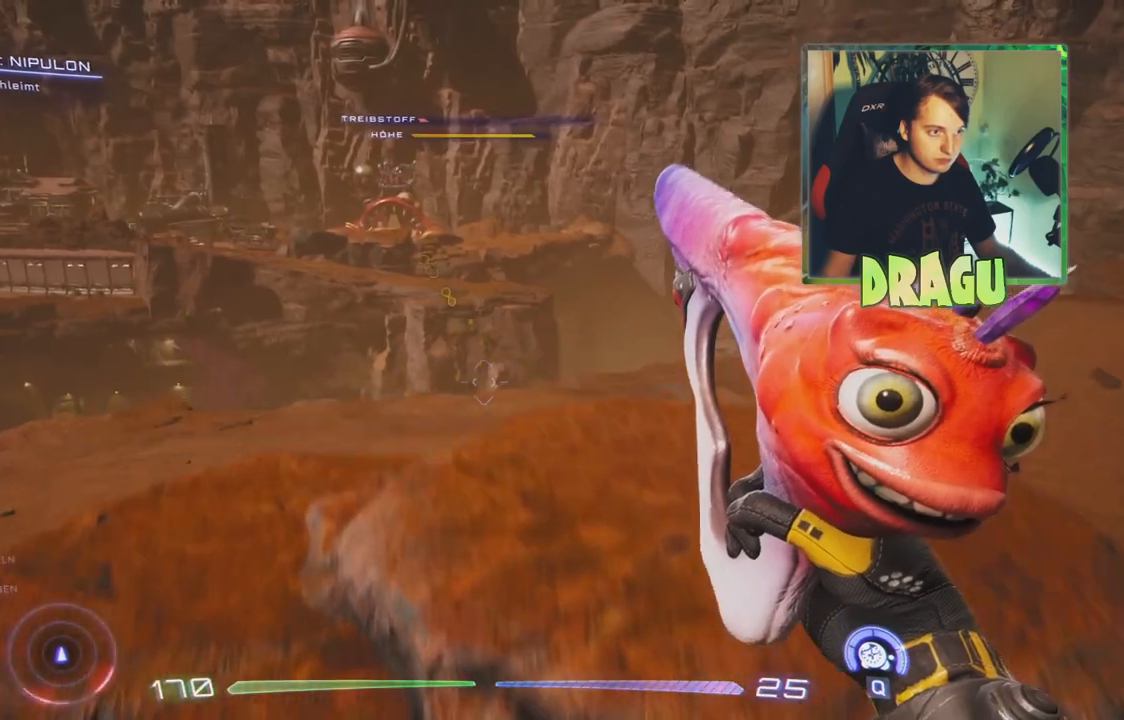
{"keys": ["w"], "mouse": [], "events": []}
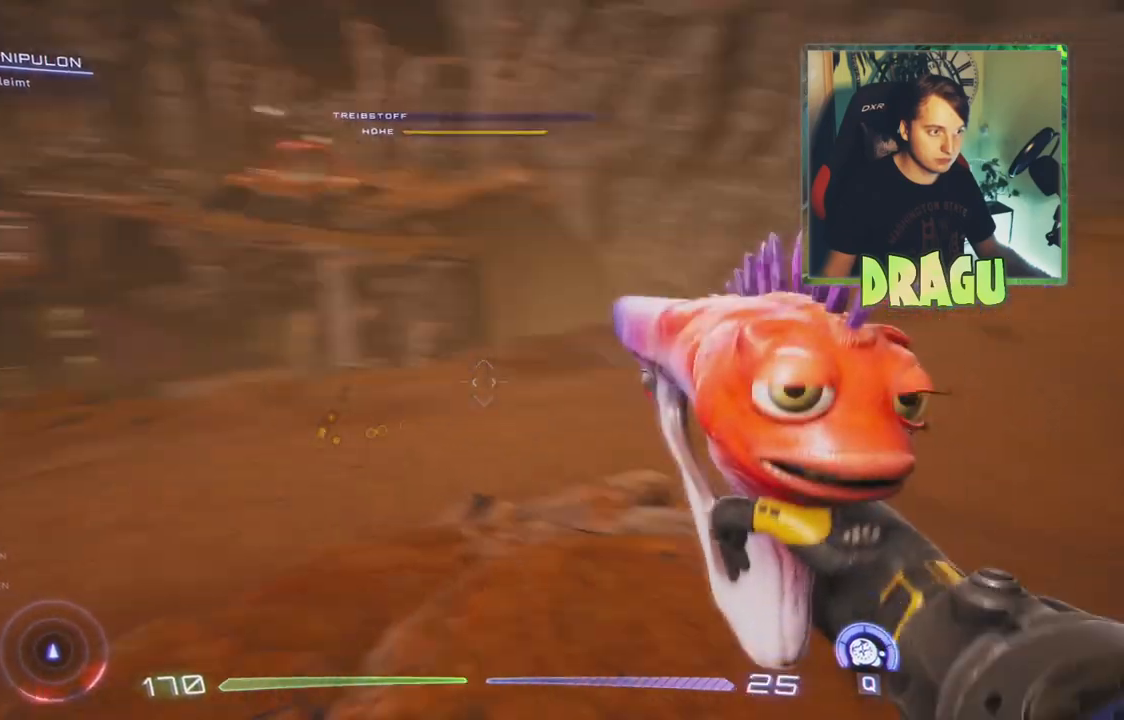
{"keys": ["w"], "mouse": [], "events": [[33, "w", "up"], [400, "w", "down"]]}
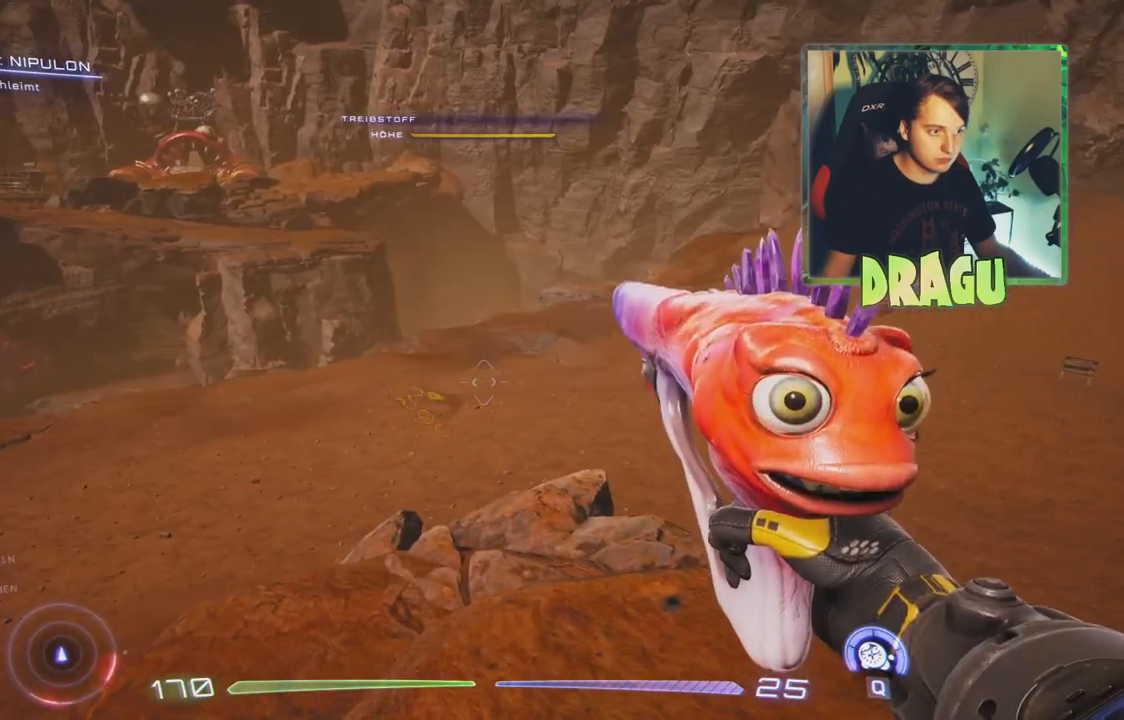
{"keys": [], "mouse": [], "events": [[301, "d", "down"], [351, "w", "up"], [484, "d", "up"]]}
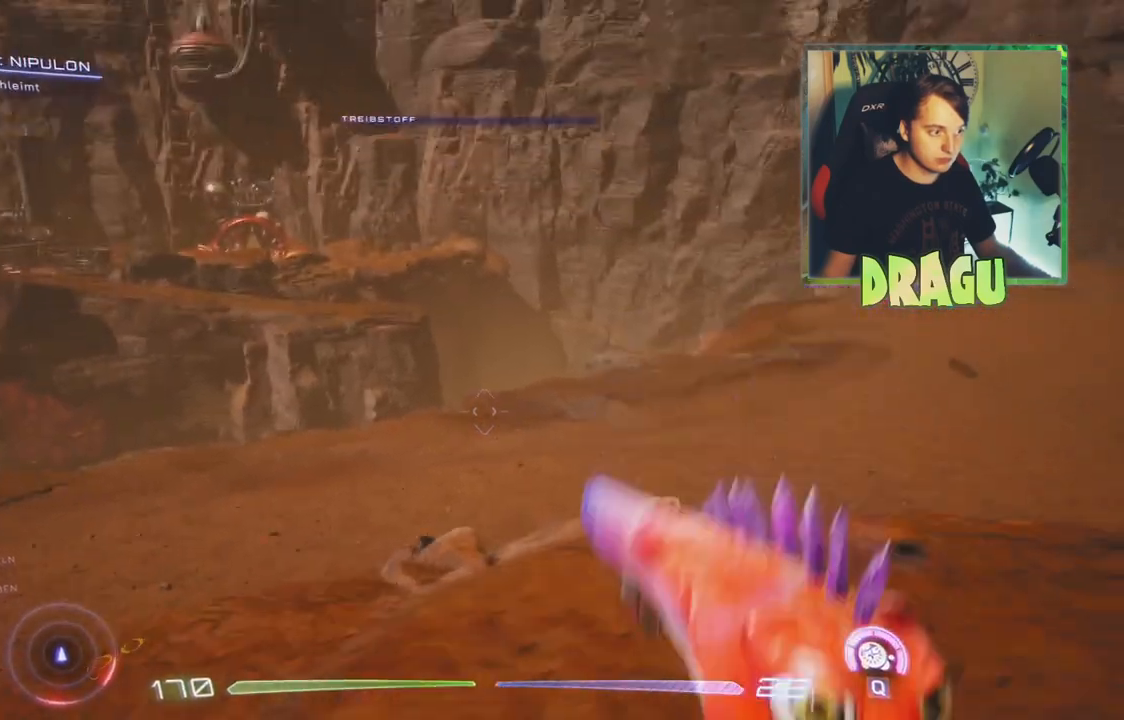
{"keys": [], "mouse": [], "events": []}
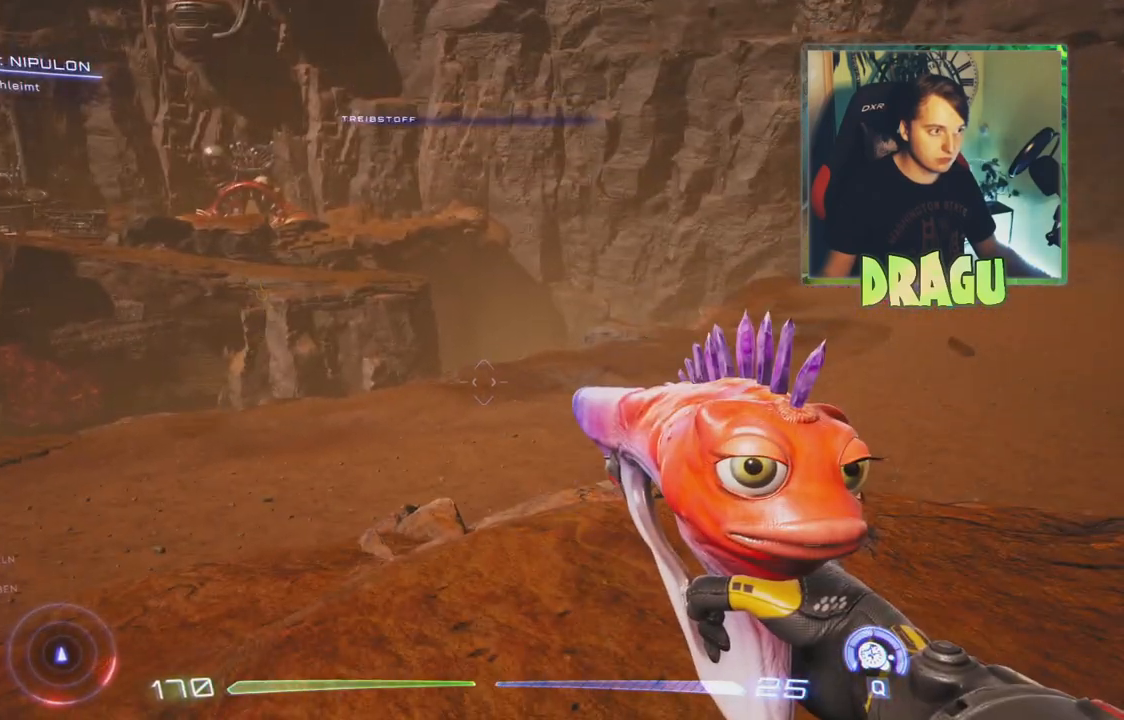
{"keys": [], "mouse": [], "events": []}
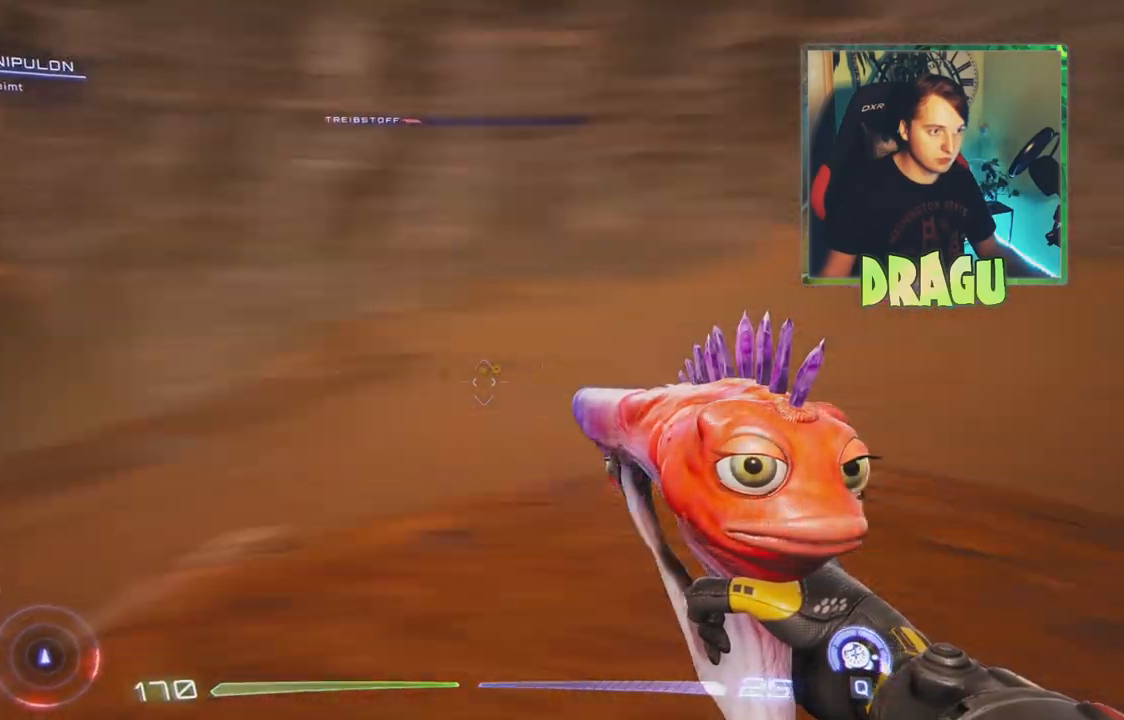
{"keys": ["w"], "mouse": [], "events": [[467, "w", "down"]]}